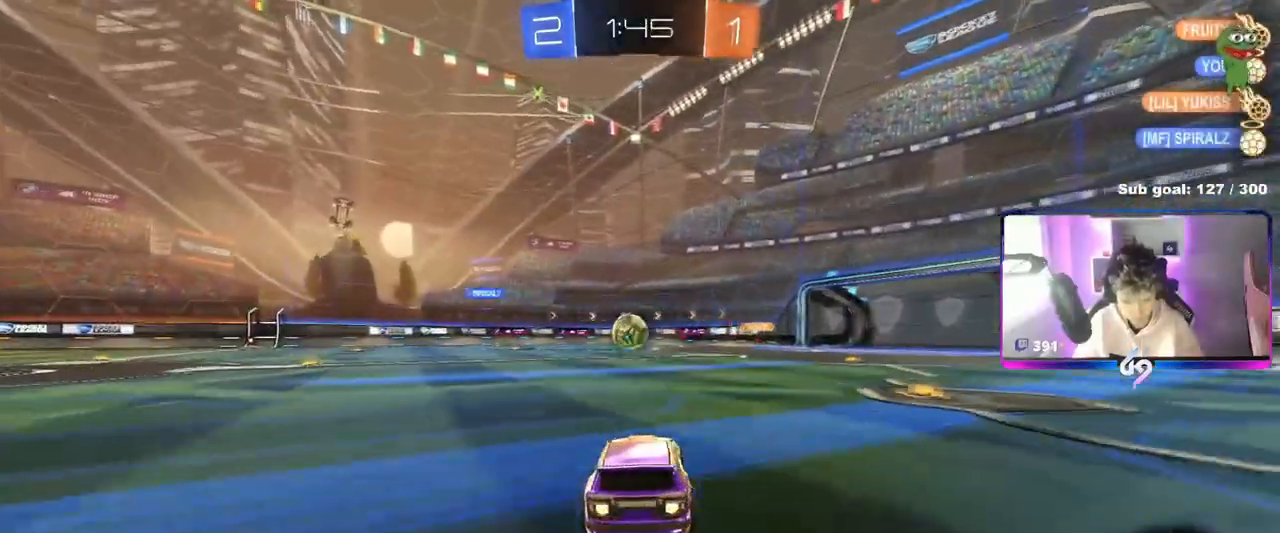
Gameplay with keyboard and mouse; each line is a JSON object with the keys and mouse buttons held at the frame after it. "events" lists presses ("down") and releases ("up") of "1", "2", "3", "4", "5", "a", "alt", "c", "caps_lock", "ctrl", "d", "e", "f", "g", "q", "r", "s", "shift", "space", "t", "tab", "v", "w", "x", "z", "mouse_left", "mouse_wheel" and "mouse_right" between this image and that frame as [ms after this image, input, new state], when the widget could be followed in between. "mouse_left", "mouse_wheel", "mouse_right" = the "left", "wheel", "right" buttons of the "mouse" list. No other keys are recorded. "wheel" means that the mouse wheel is clicked or scrolled. "mouse_move" is the direction in which the mouse moves at that frame (one of eight, or "still"), when it could be read.
{"keys": ["w"], "mouse": [], "mouse_move": "still", "events": [[183, "mouse_left", "up"], [233, "a", "down"], [450, "a", "up"]]}
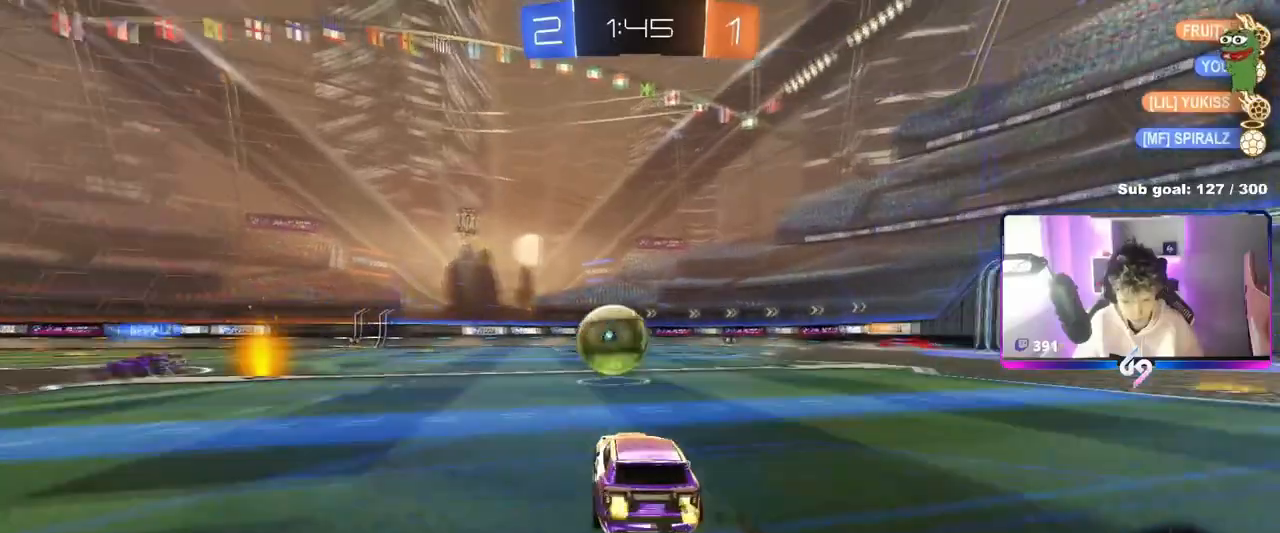
{"keys": ["a", "s", "shift"], "mouse": ["right"], "mouse_move": "up-left", "events": [[50, "a", "down"], [150, "a", "up"], [200, "mouse_right", "down"], [234, "a", "down"], [234, "shift", "down"], [284, "mouse_right", "up"], [334, "mouse_right", "down"], [434, "s", "down"], [434, "w", "up"]]}
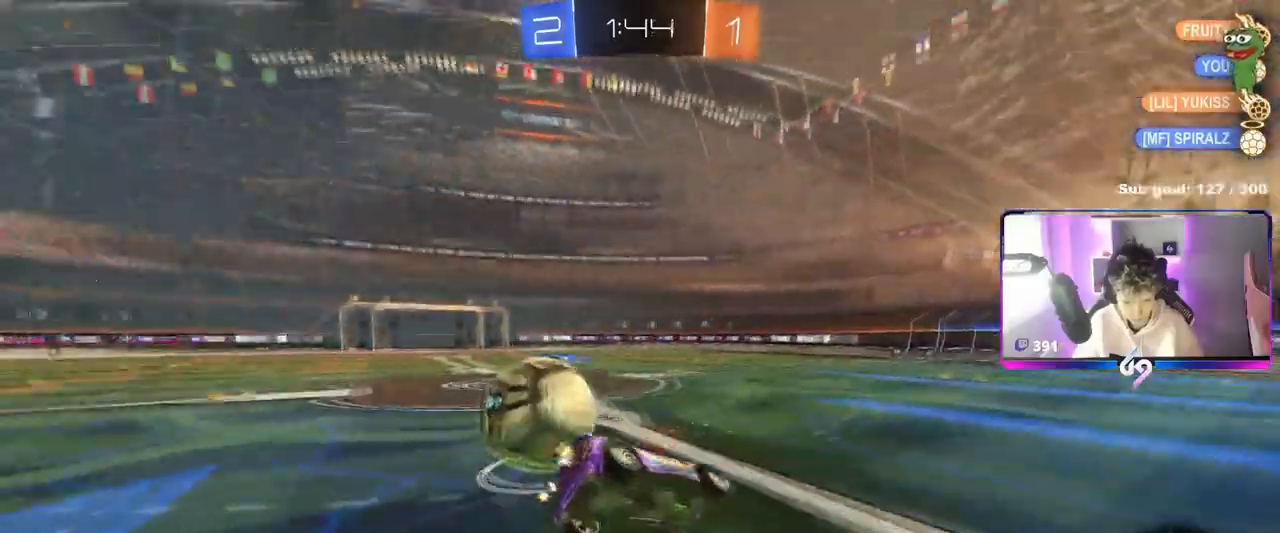
{"keys": ["a", "s", "shift", "space"], "mouse": ["left"], "mouse_move": "still", "events": [[33, "mouse_right", "up"], [150, "mouse_left", "down"], [250, "s", "up"], [350, "s", "down"], [433, "space", "down"]]}
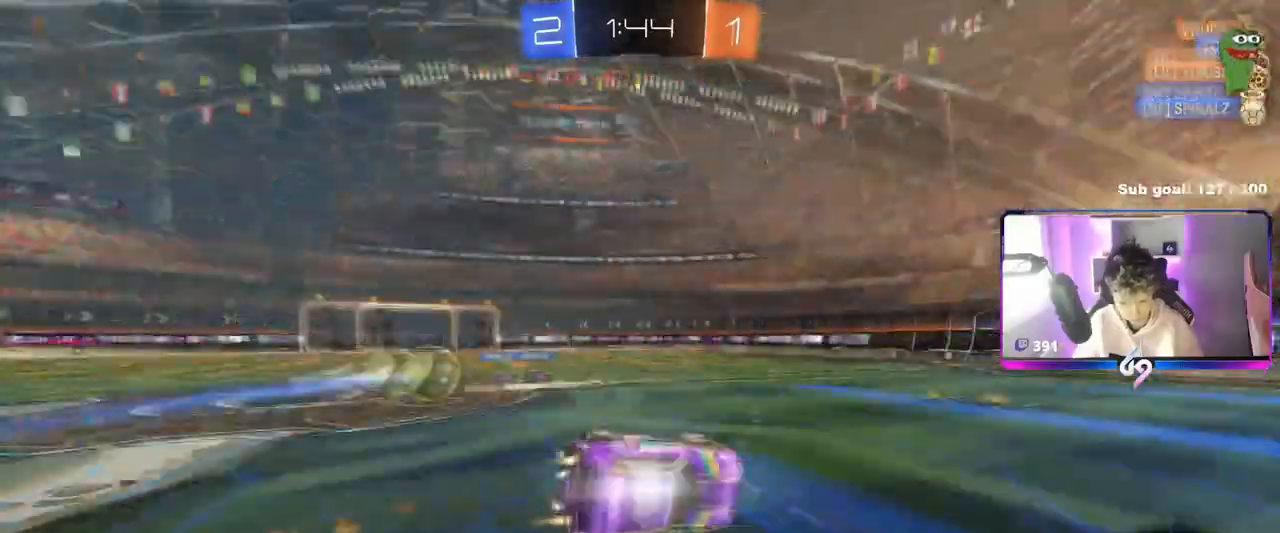
{"keys": ["a", "w"], "mouse": [], "mouse_move": "still", "events": [[84, "mouse_left", "up"], [84, "space", "up"], [134, "shift", "up"], [167, "a", "up"], [217, "s", "up"], [267, "mouse_left", "down"], [417, "w", "down"], [451, "a", "down"], [501, "mouse_left", "up"]]}
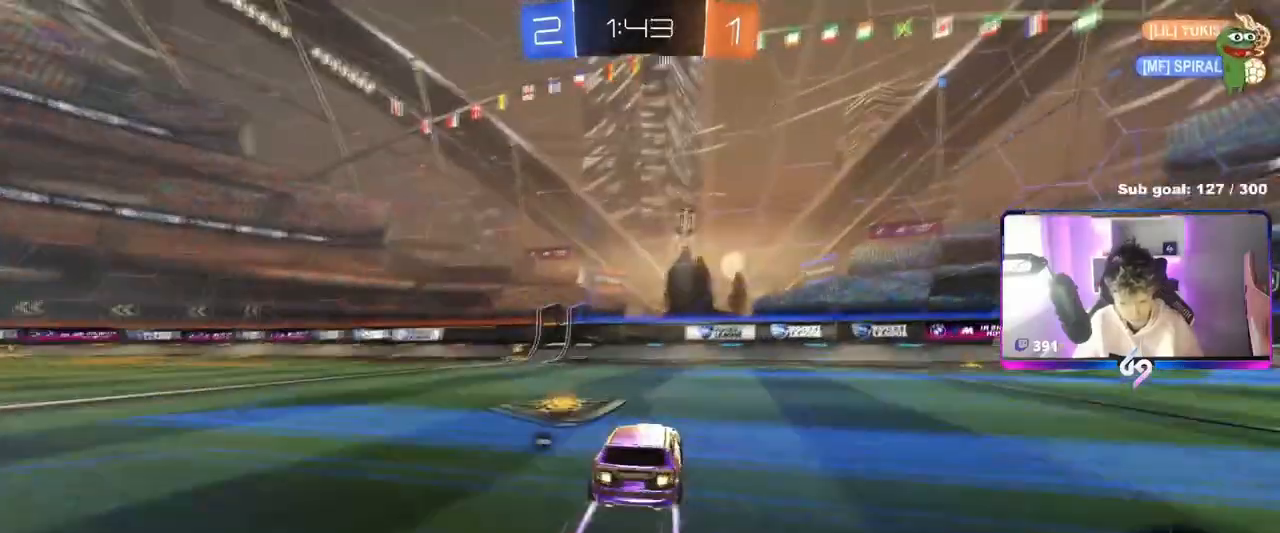
{"keys": ["w"], "mouse": ["left"], "mouse_move": "still", "events": [[150, "a", "up"], [233, "space", "down"], [283, "a", "down"], [333, "mouse_left", "down"], [383, "a", "up"], [383, "space", "up"]]}
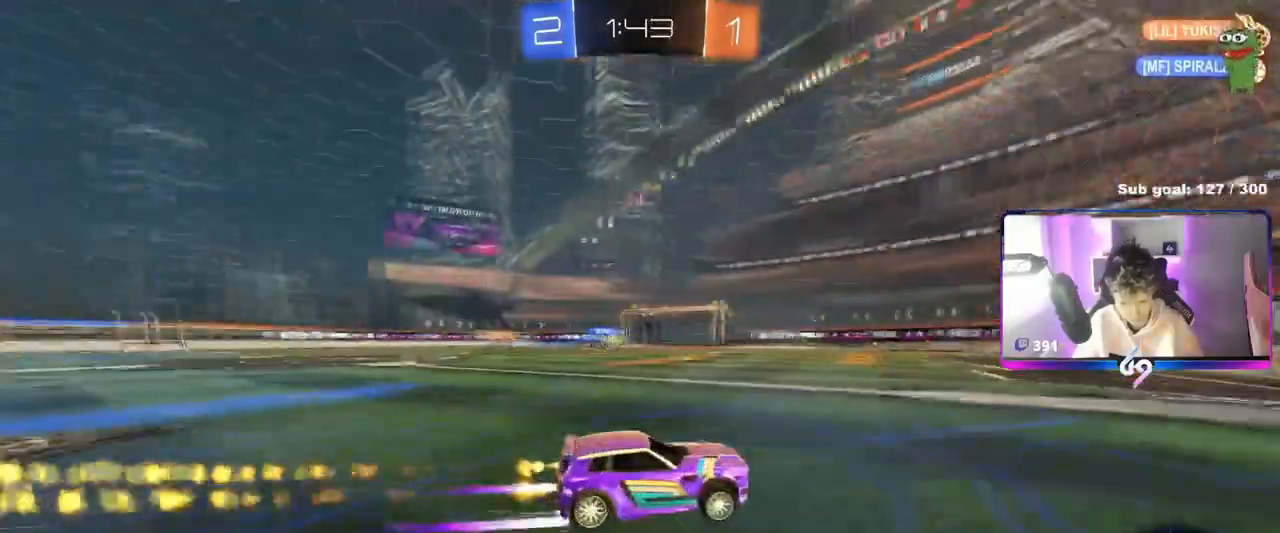
{"keys": ["a", "w"], "mouse": ["left"], "mouse_move": "still", "events": [[67, "a", "down"], [67, "mouse_left", "up"], [300, "a", "up"], [350, "mouse_left", "down"], [451, "a", "down"]]}
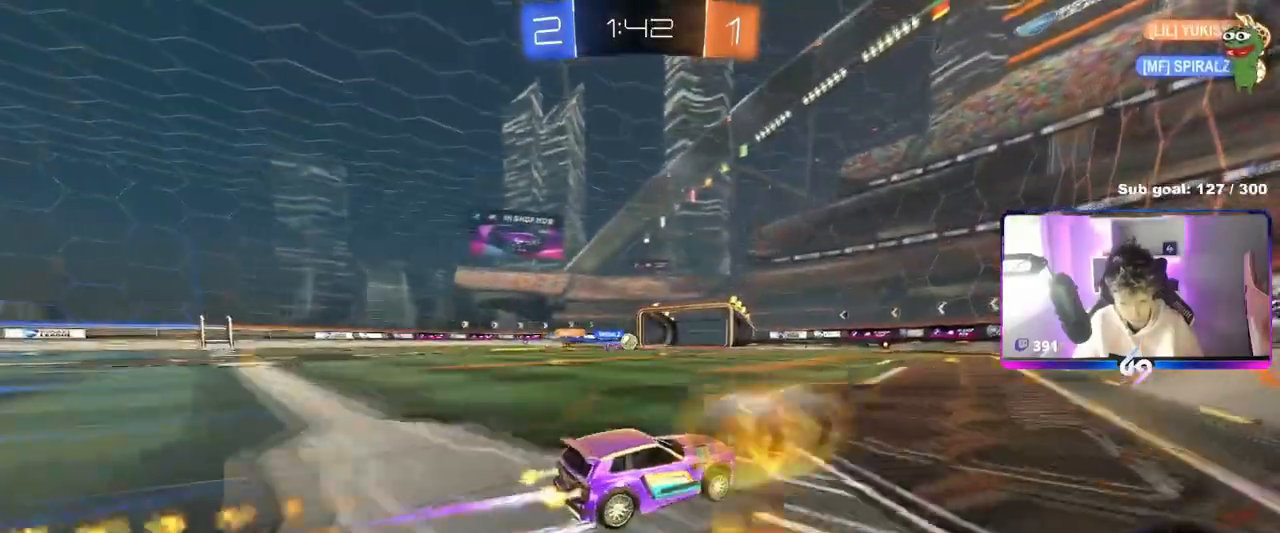
{"keys": ["a", "w"], "mouse": [], "mouse_move": "still", "events": [[133, "a", "up"], [166, "mouse_left", "up"], [317, "a", "down"]]}
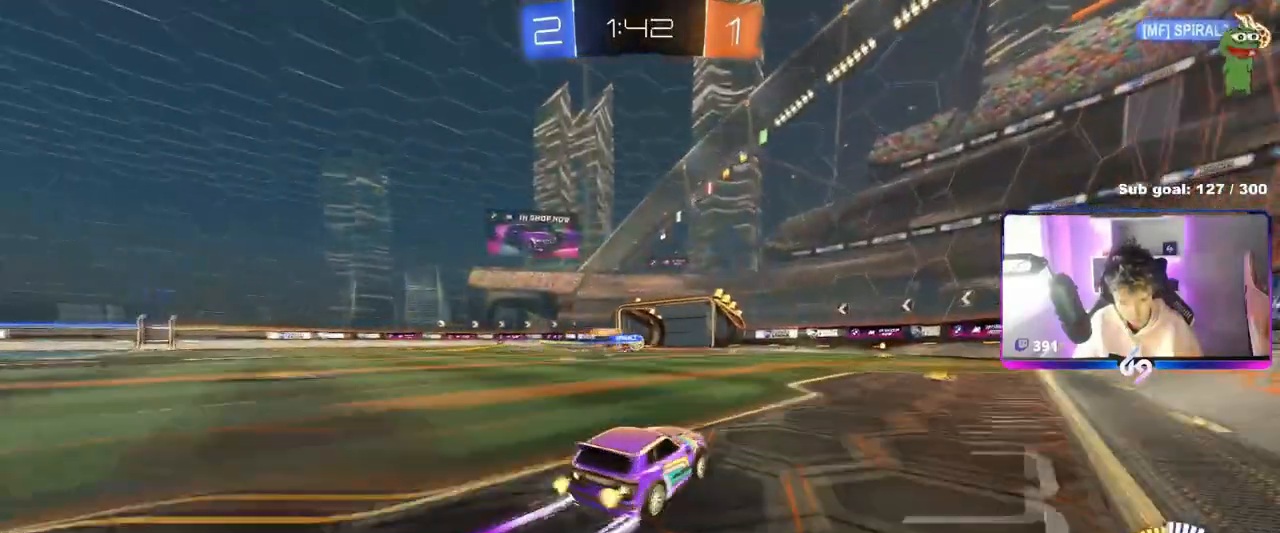
{"keys": ["a", "w"], "mouse": [], "mouse_move": "still", "events": [[100, "a", "up"], [467, "a", "down"]]}
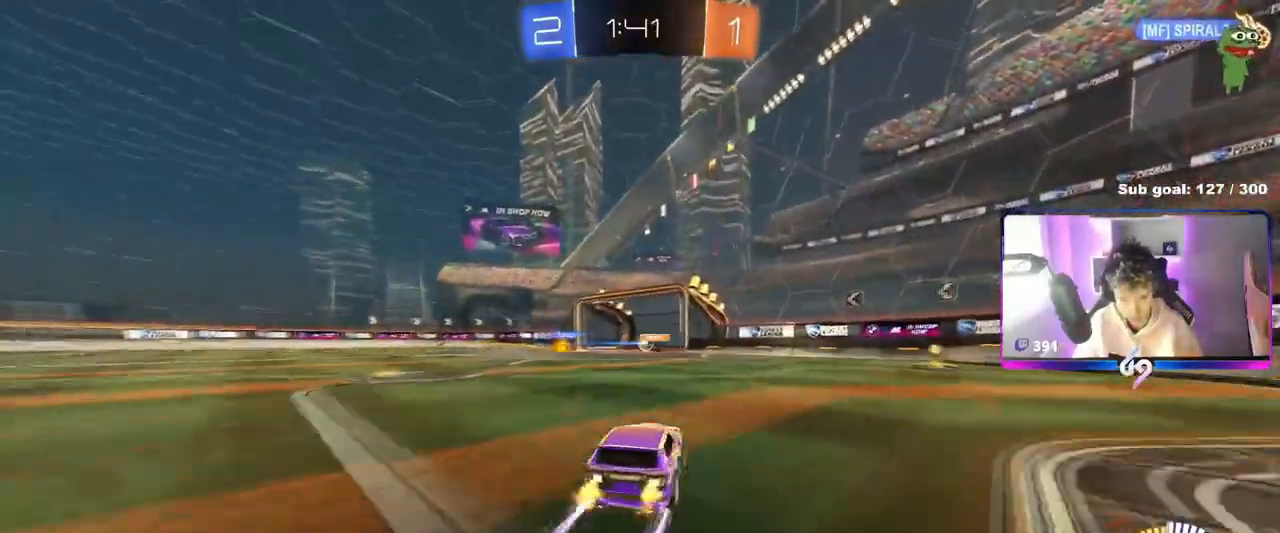
{"keys": ["a", "w"], "mouse": [], "mouse_move": "up-right", "events": [[350, "shift", "down"], [400, "shift", "up"]]}
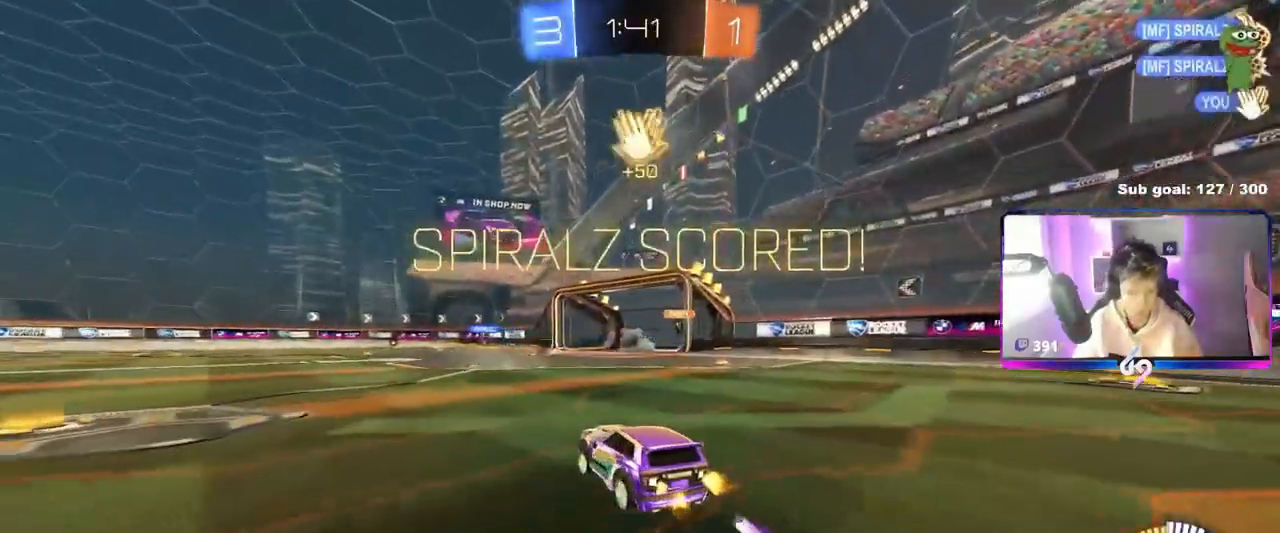
{"keys": ["a", "s", "shift"], "mouse": ["left", "right"], "events": [[33, "mouse_left", "down"], [217, "mouse_right", "down"], [317, "shift", "down"], [451, "s", "down"], [451, "w", "up"]]}
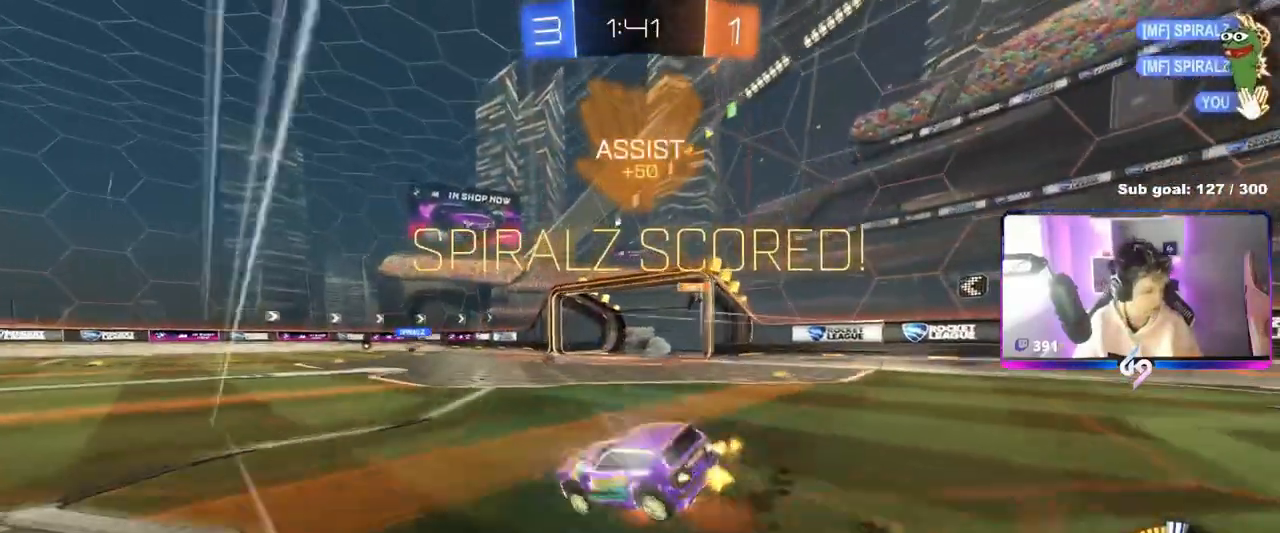
{"keys": ["a", "s", "shift"], "mouse": [], "mouse_move": "still", "events": [[150, "mouse_right", "up"], [383, "mouse_left", "up"], [383, "s", "up"], [483, "s", "down"]]}
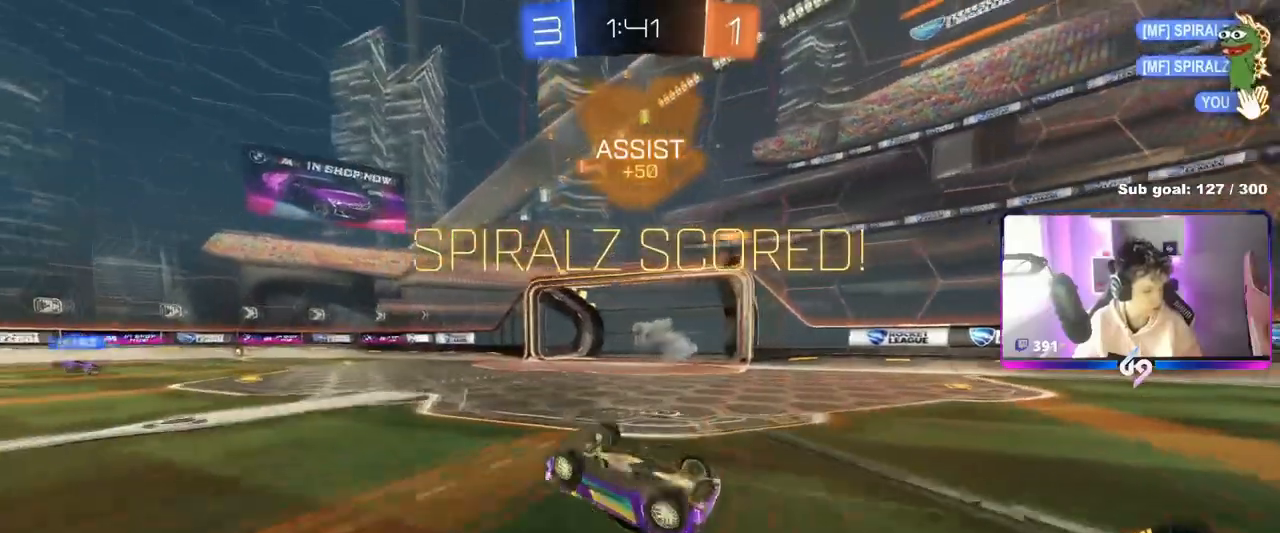
{"keys": [], "mouse": [], "mouse_move": "still", "events": [[217, "s", "up"], [434, "a", "up"], [434, "shift", "up"]]}
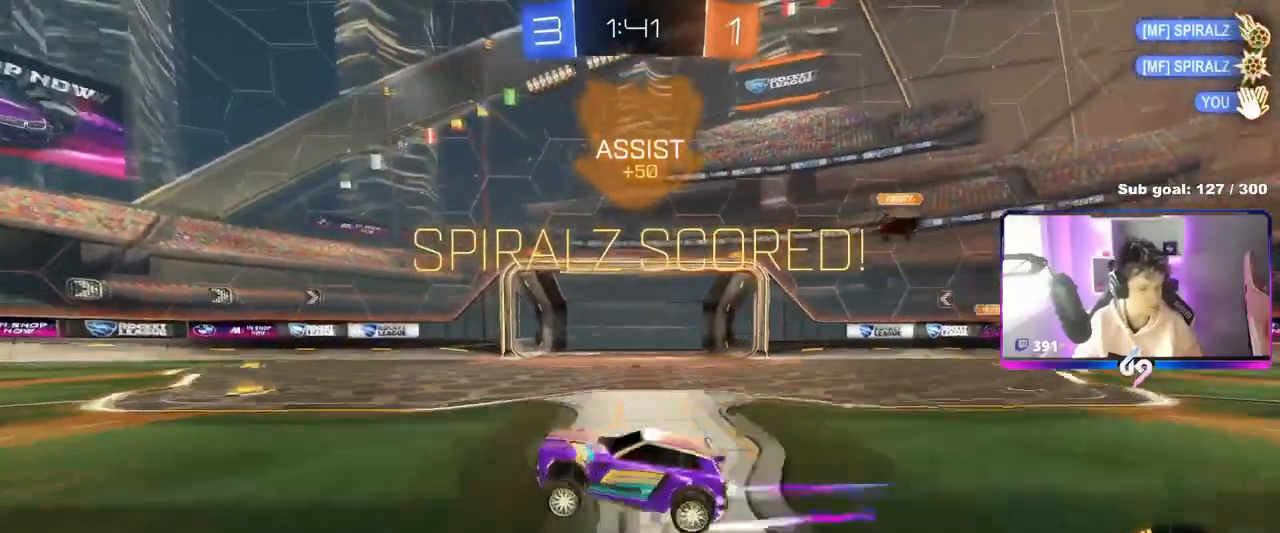
{"keys": ["a", "s", "shift"], "mouse": ["left"], "mouse_move": "still", "events": [[133, "a", "down"], [216, "mouse_right", "down"], [216, "shift", "down"], [317, "mouse_right", "up"], [317, "w", "down"], [367, "mouse_left", "down"], [367, "mouse_right", "down"], [417, "s", "down"], [417, "w", "up"], [500, "mouse_right", "up"]]}
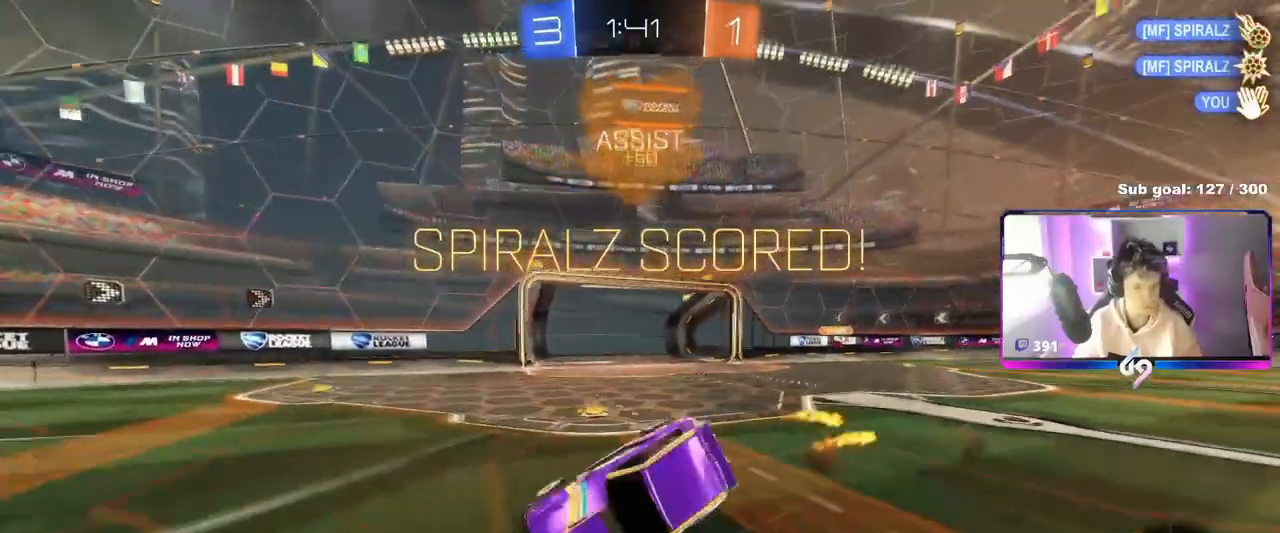
{"keys": ["a", "s", "shift"], "mouse": [], "mouse_move": "still", "events": [[100, "space", "down"], [184, "mouse_left", "up"], [284, "s", "up"], [284, "space", "up"], [434, "s", "down"]]}
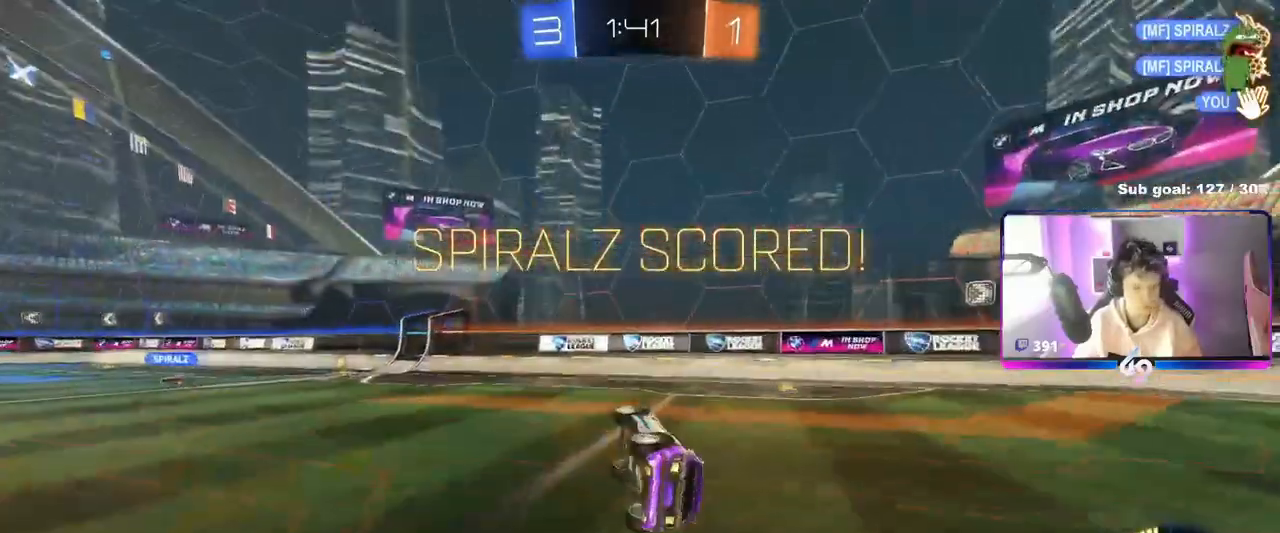
{"keys": ["a"], "mouse": ["right"], "mouse_move": "still", "events": [[33, "s", "up"], [150, "shift", "up"], [200, "w", "down"], [500, "mouse_right", "down"], [500, "w", "up"]]}
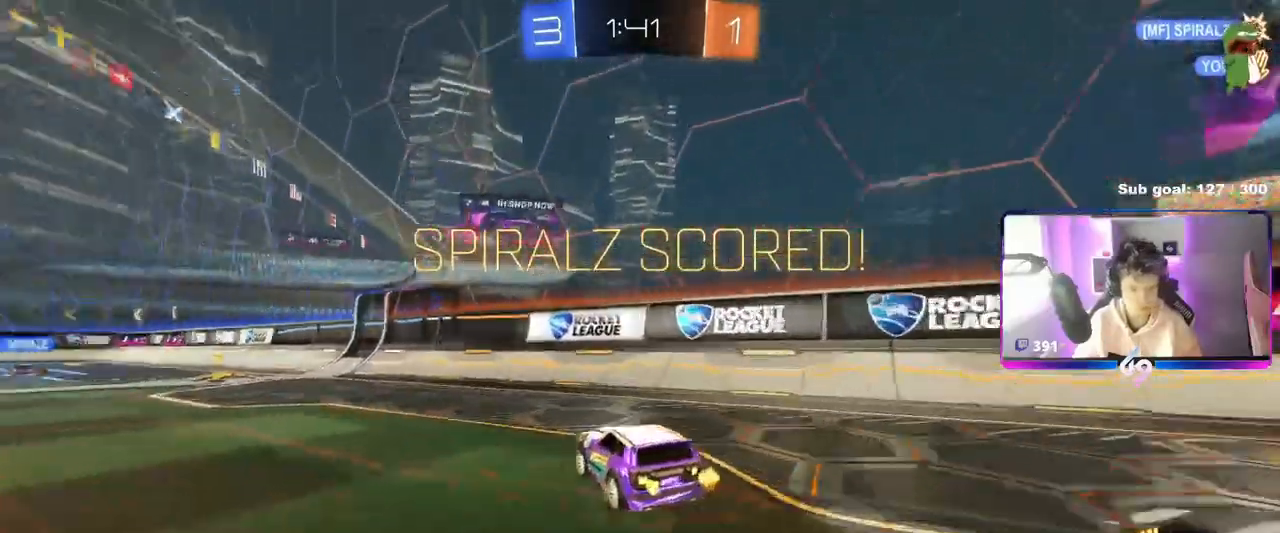
{"keys": [], "mouse": [], "mouse_move": "still", "events": [[50, "shift", "down"], [134, "mouse_right", "up"], [134, "s", "down"], [317, "a", "up"], [317, "s", "up"], [317, "shift", "up"]]}
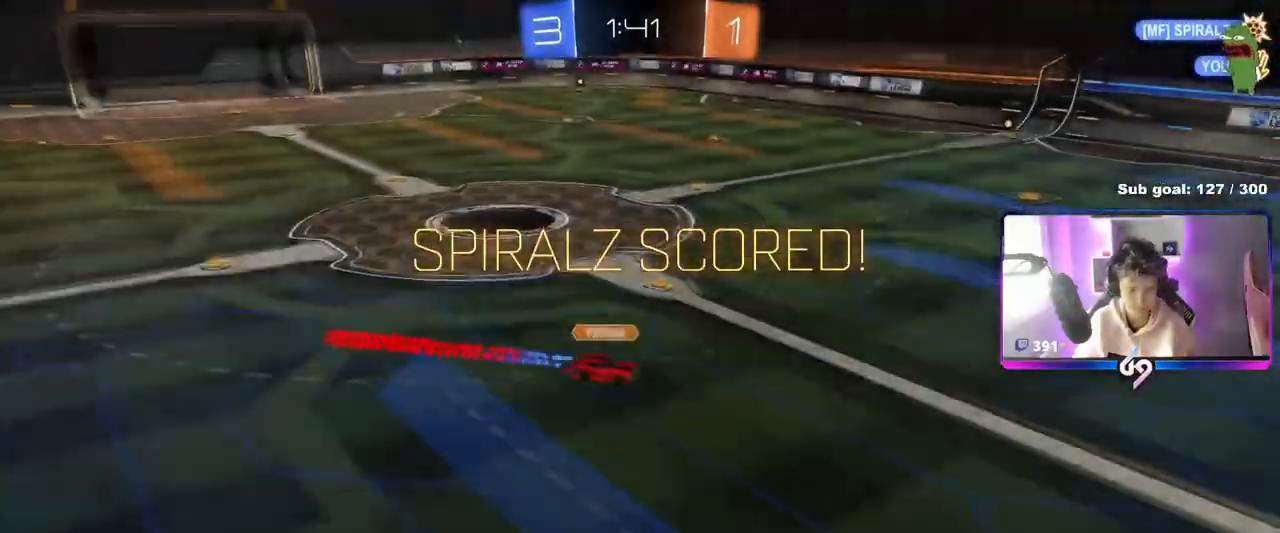
{"keys": [], "mouse": [], "mouse_move": "still", "events": []}
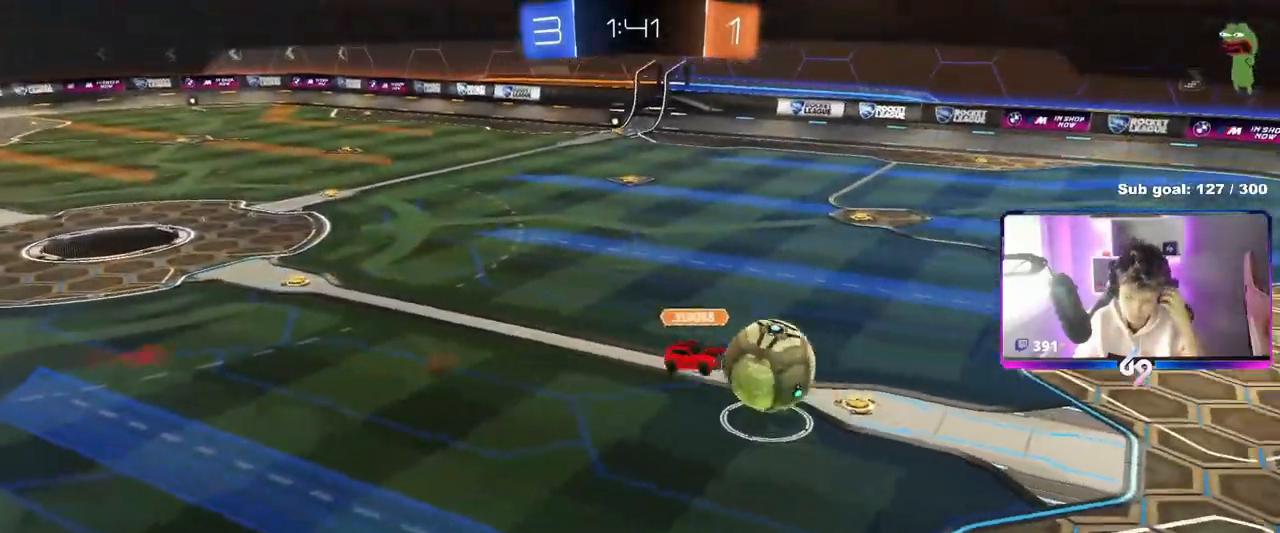
{"keys": [], "mouse": [], "mouse_move": "still", "events": []}
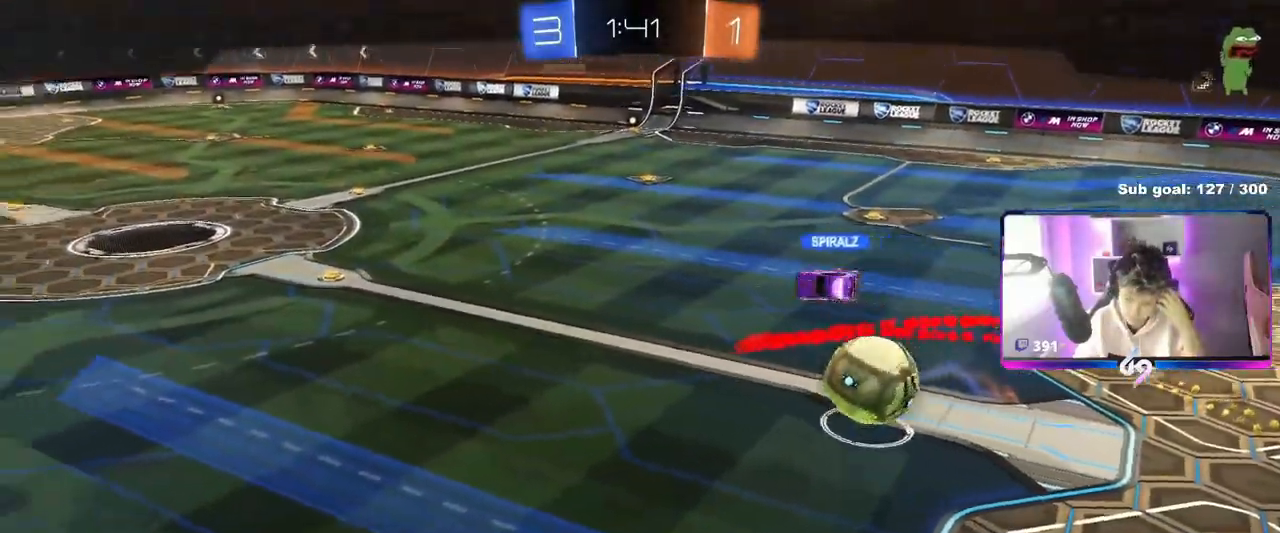
{"keys": [], "mouse": ["right"], "mouse_move": "still", "events": [[450, "mouse_right", "down"]]}
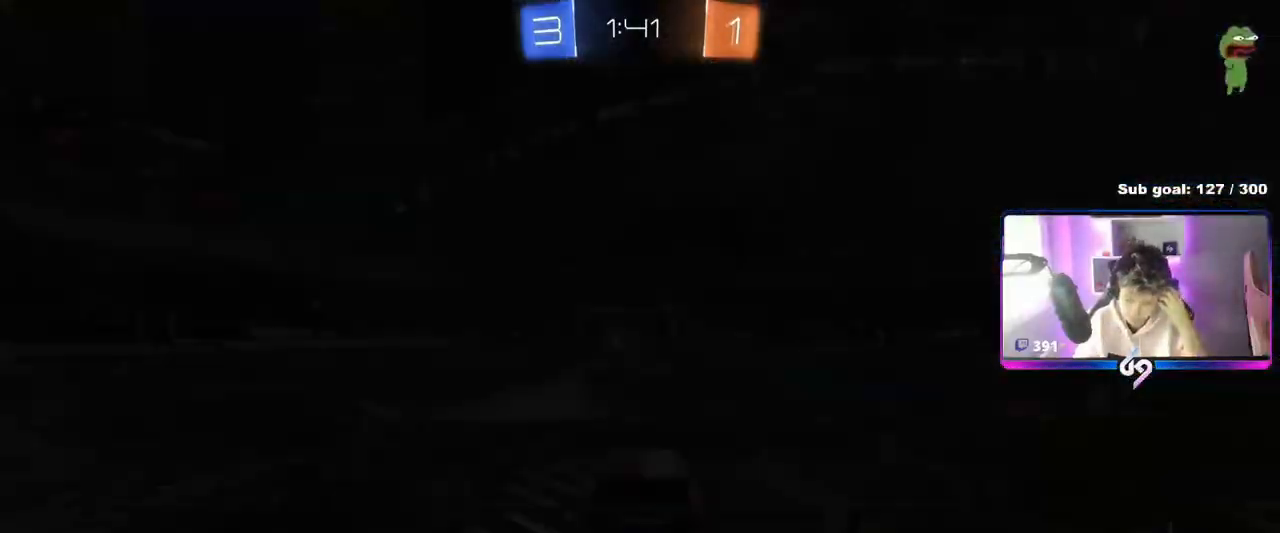
{"keys": [], "mouse": [], "mouse_move": "still", "events": [[200, "mouse_right", "up"]]}
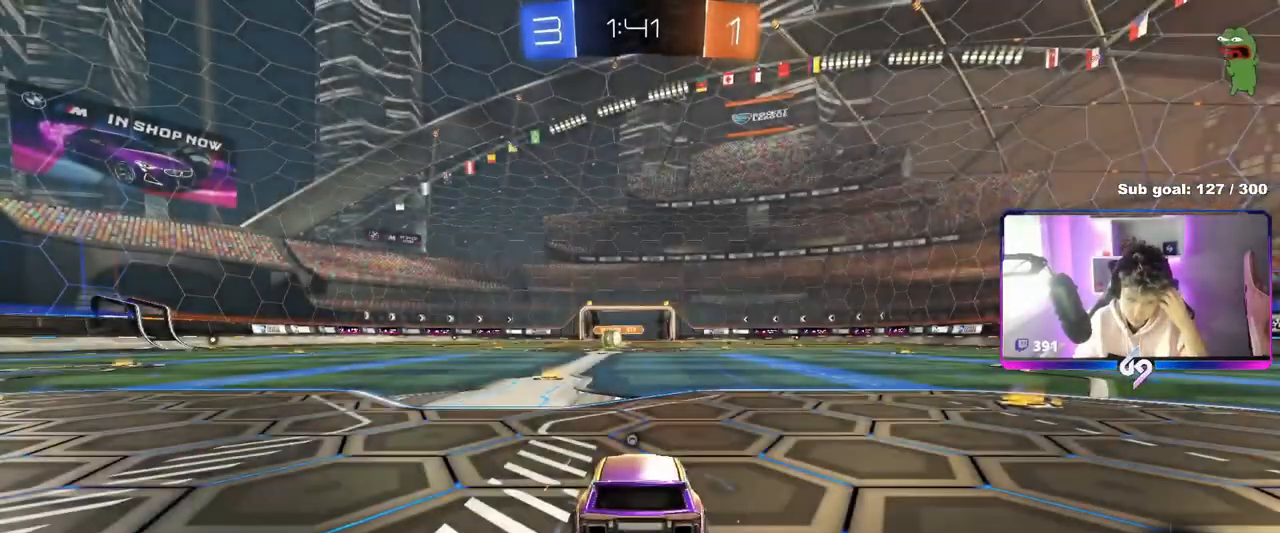
{"keys": [], "mouse": [], "mouse_move": "still", "events": []}
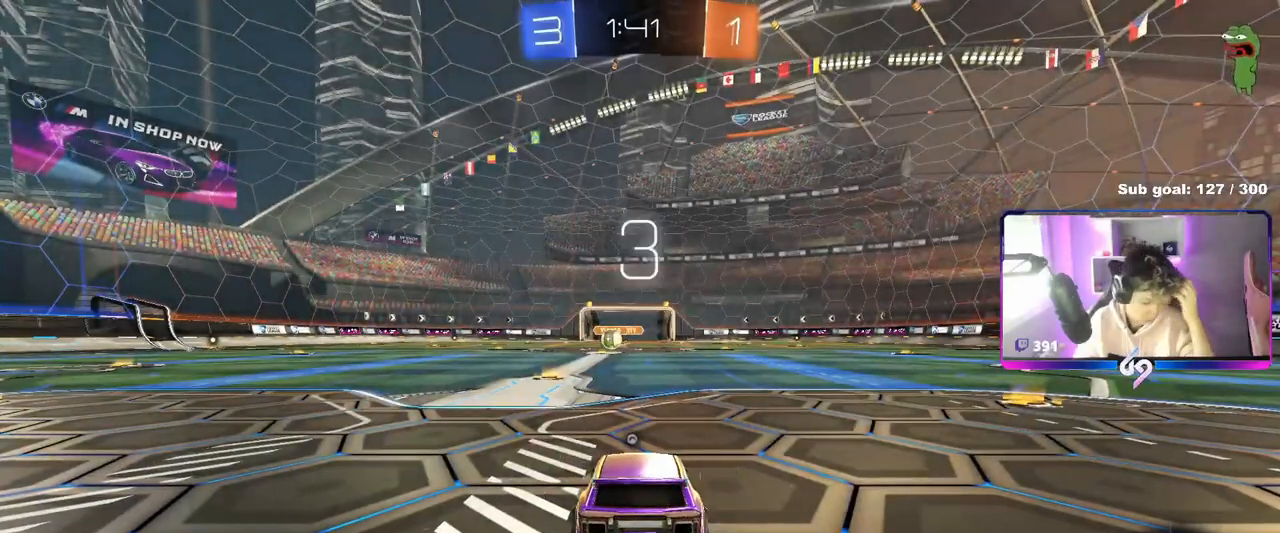
{"keys": [], "mouse": [], "mouse_move": "still", "events": []}
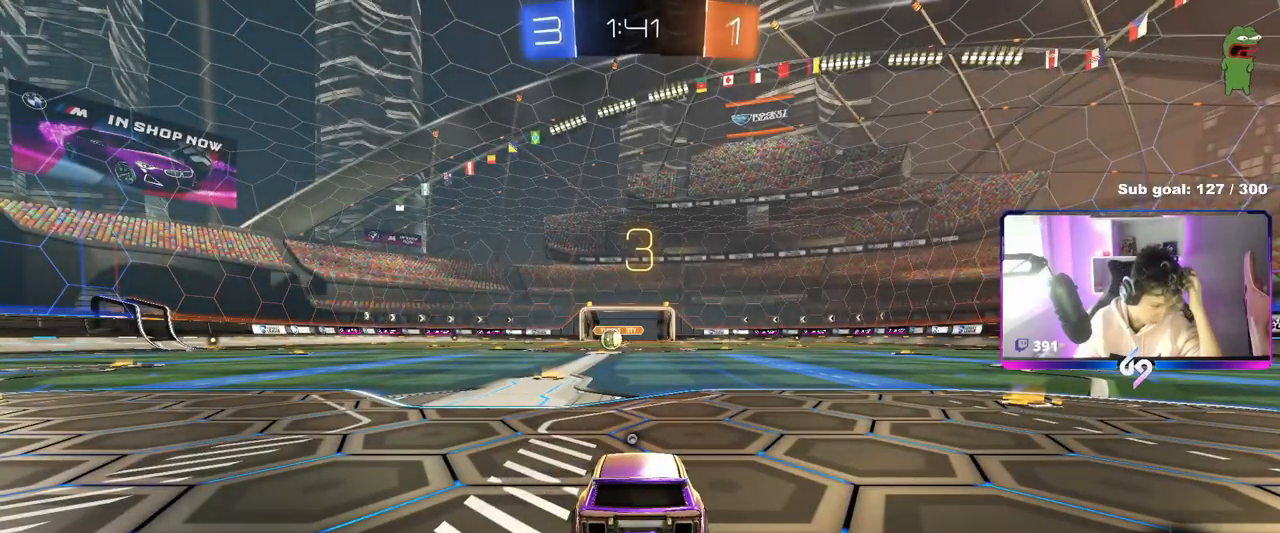
{"keys": [], "mouse": [], "mouse_move": "still", "events": []}
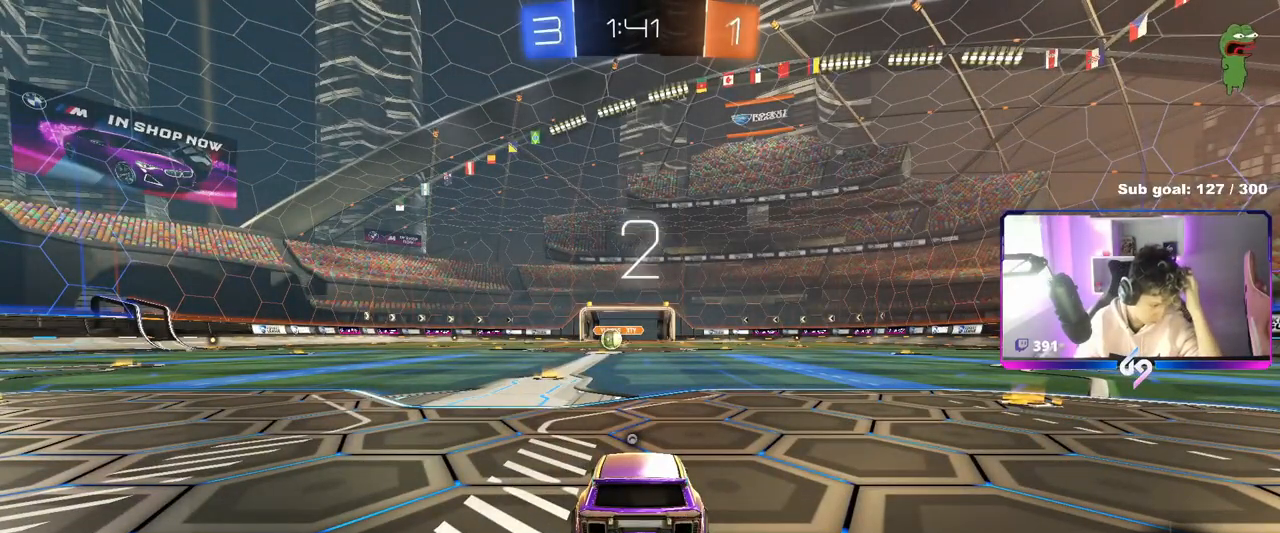
{"keys": [], "mouse": [], "mouse_move": "still", "events": []}
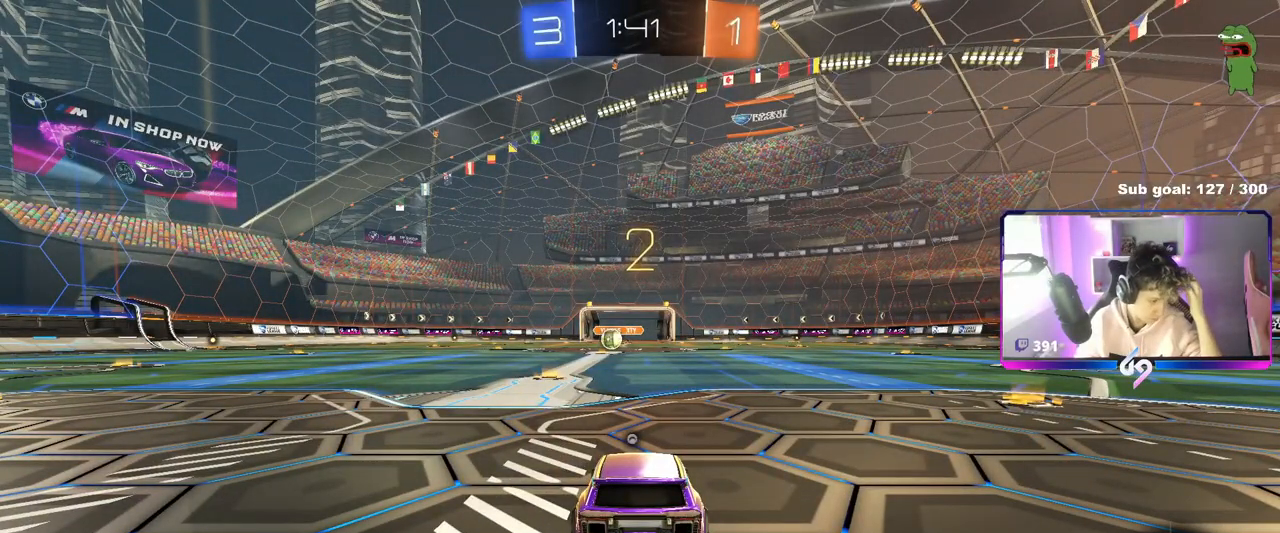
{"keys": [], "mouse": ["wheel"], "mouse_move": "up-right", "events": [[417, "mouse_wheel", "down"]]}
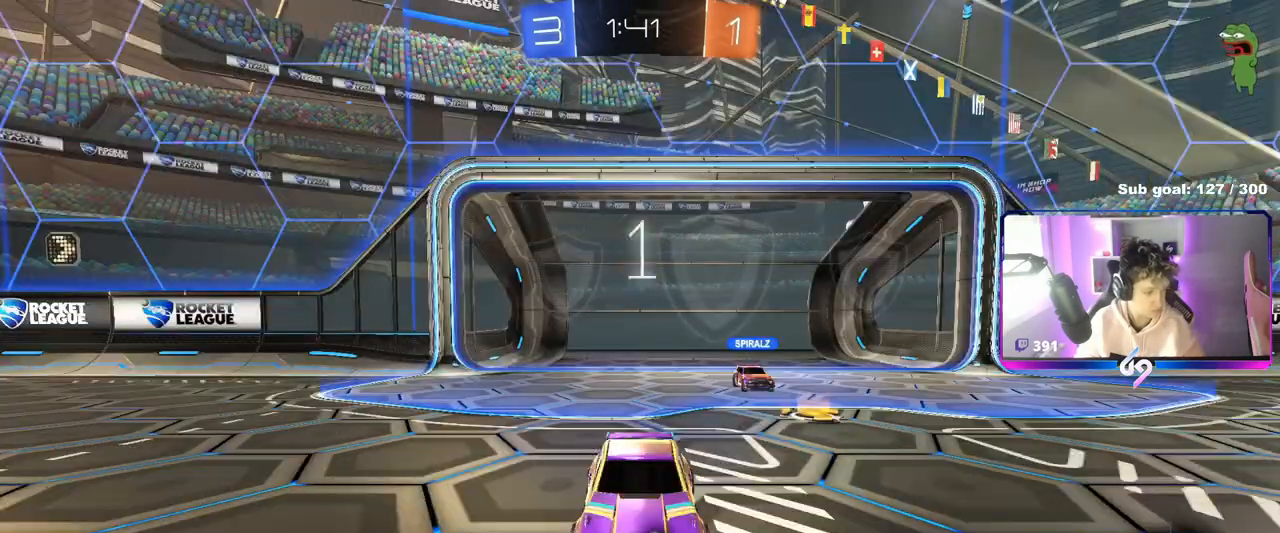
{"keys": ["w"], "mouse": ["left"], "events": [[117, "mouse_wheel", "up"], [334, "w", "down"], [434, "mouse_left", "down"]]}
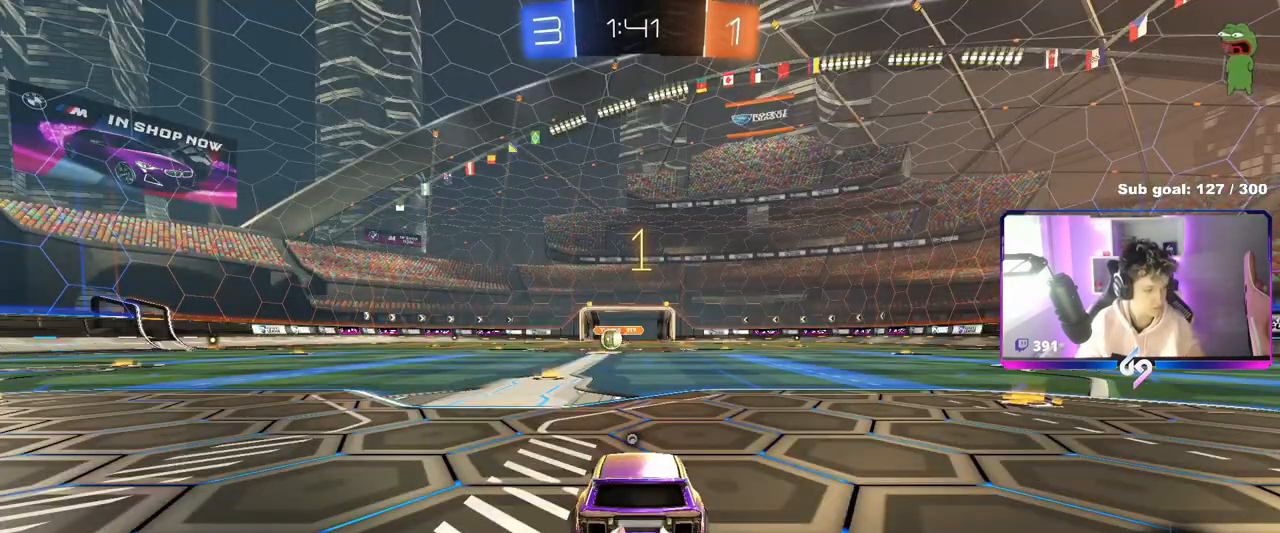
{"keys": ["a", "w"], "mouse": ["left"], "events": [[450, "a", "down"]]}
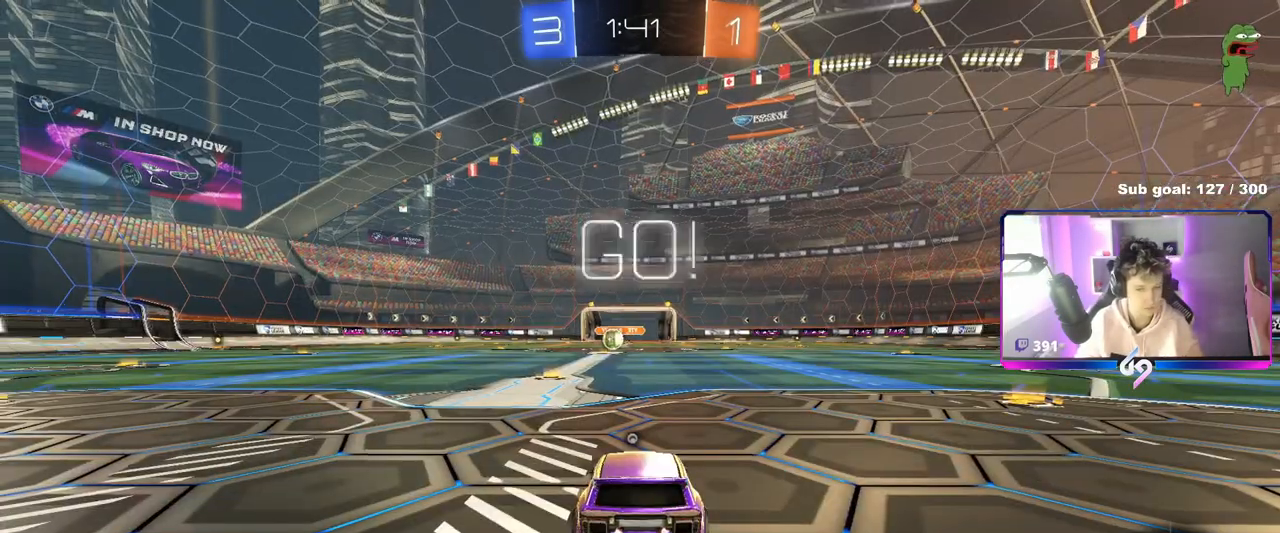
{"keys": ["w"], "mouse": ["left"], "mouse_move": "still", "events": [[101, "a", "up"]]}
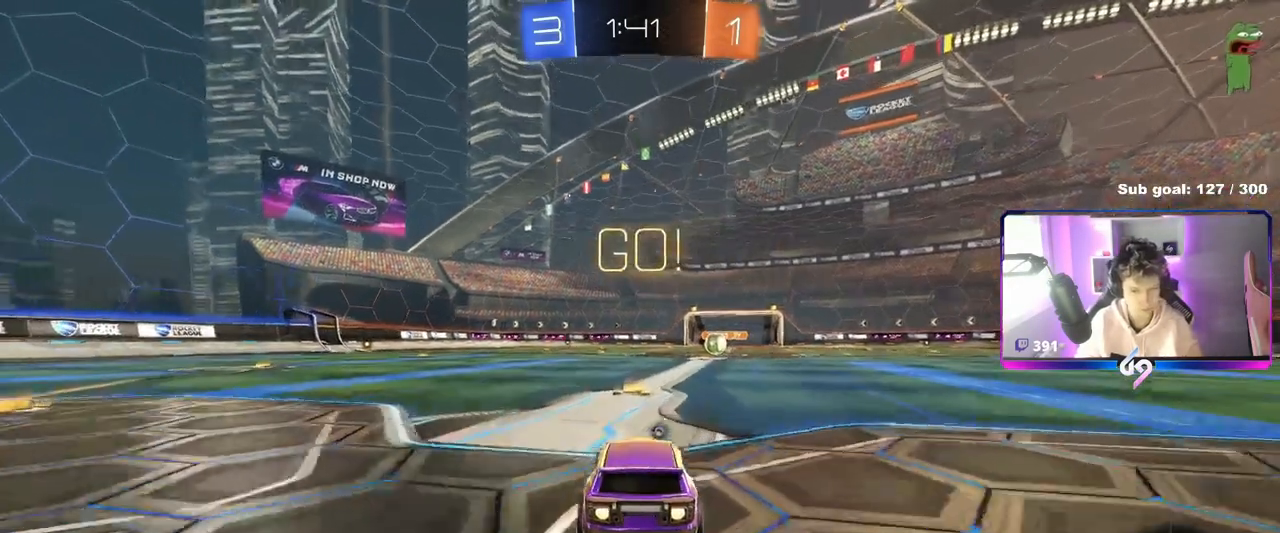
{"keys": ["d", "s", "shift"], "mouse": ["left"], "mouse_move": "still", "events": [[117, "mouse_right", "down"], [167, "space", "down"], [183, "shift", "down"], [233, "d", "down"], [250, "space", "up"], [284, "s", "down"], [284, "w", "up"], [417, "mouse_right", "up"]]}
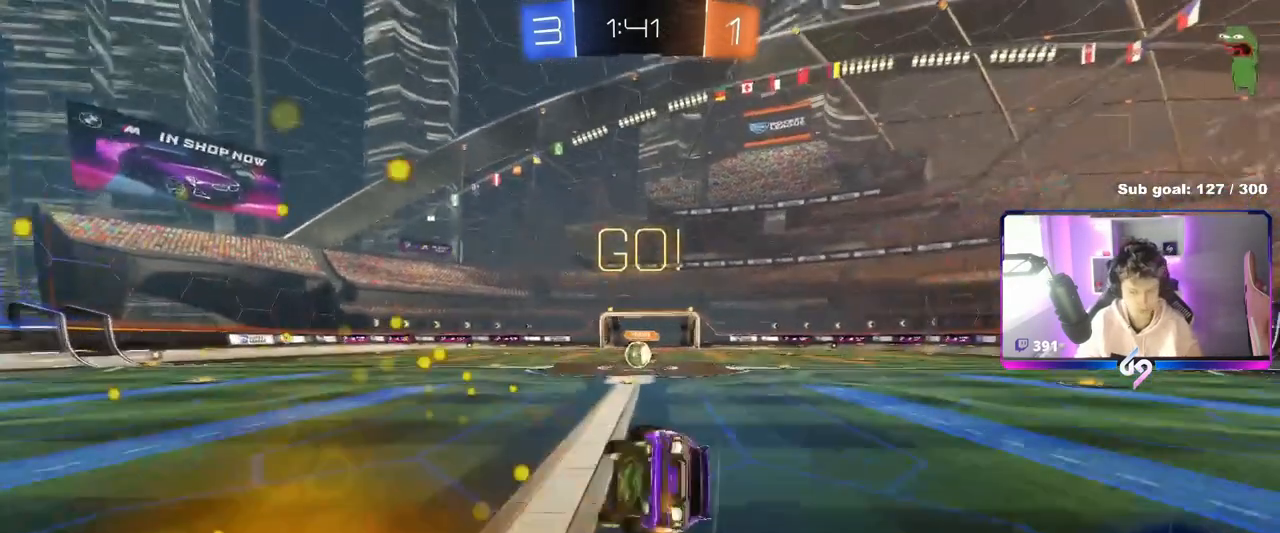
{"keys": ["d", "s", "shift"], "mouse": [], "mouse_move": "still", "events": [[167, "s", "up"], [251, "s", "down"], [351, "mouse_left", "up"]]}